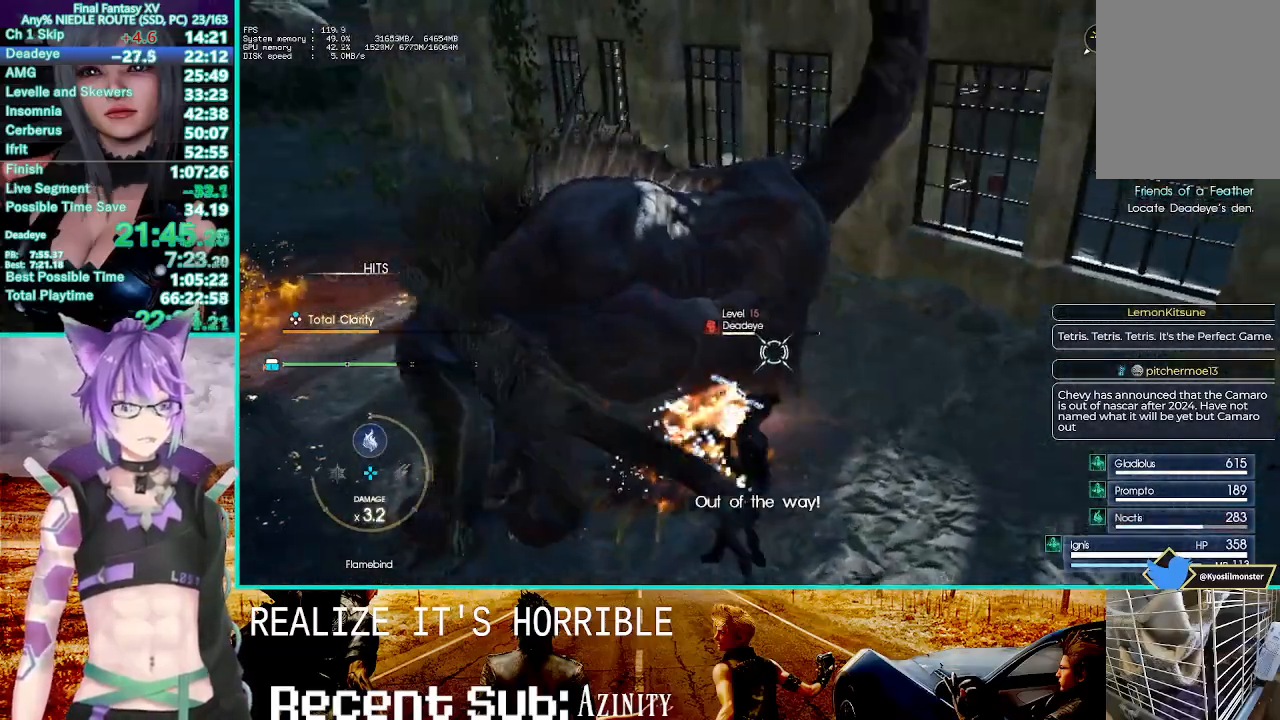
Gameplay with a controller (PlayStation layout); each line is a JSON object with the inputs held at the frame after it (dt_ms = milliseconds from this image to that frame). "events" lists button and stick changes between this image and that frame as [ms after this image, input, new state], when the widget could be followed in between.
{"dt_ms": 500, "buttons": ["R1"], "left_stick": "center", "right_stick": "center", "events": [[83, "CIRCLE", "up"], [183, "CIRCLE", "down"], [300, "CIRCLE", "up"], [383, "CIRCLE", "down"], [500, "CIRCLE", "up"]]}
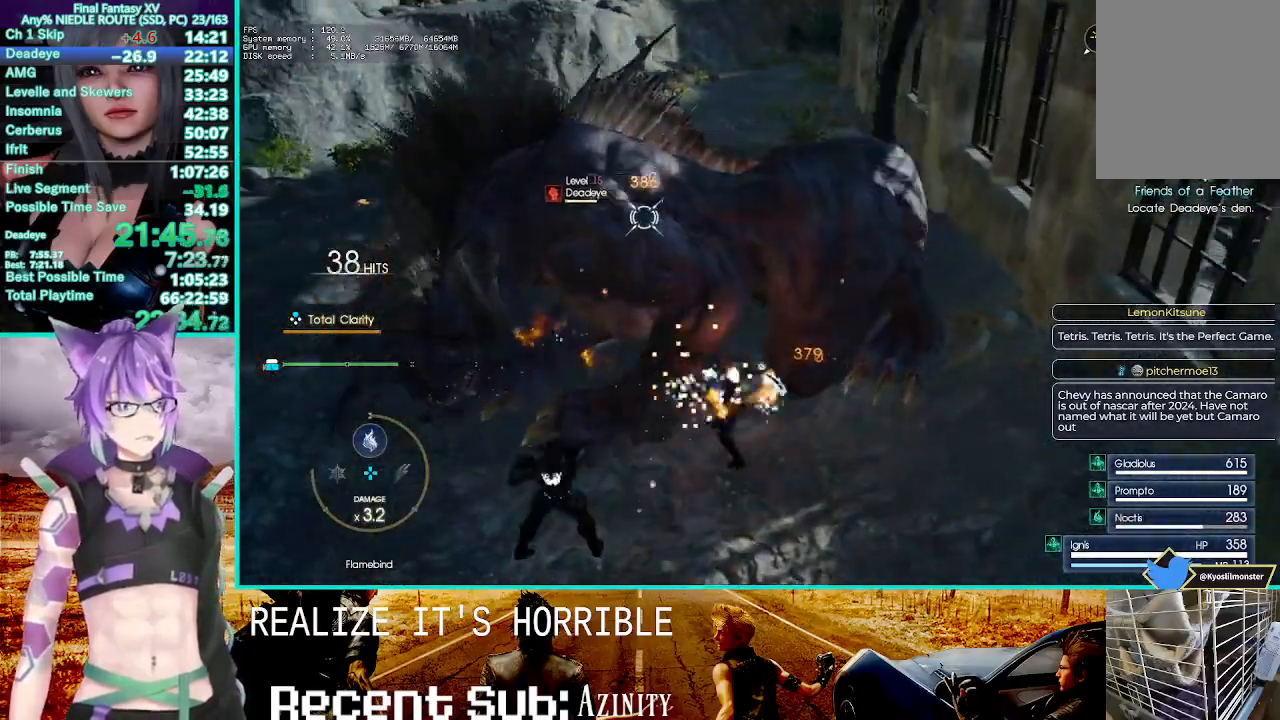
{"dt_ms": 500, "buttons": ["R1"], "left_stick": "center", "right_stick": "center", "events": [[117, "CIRCLE", "down"], [217, "CIRCLE", "up"], [317, "CIRCLE", "down"], [450, "CIRCLE", "up"]]}
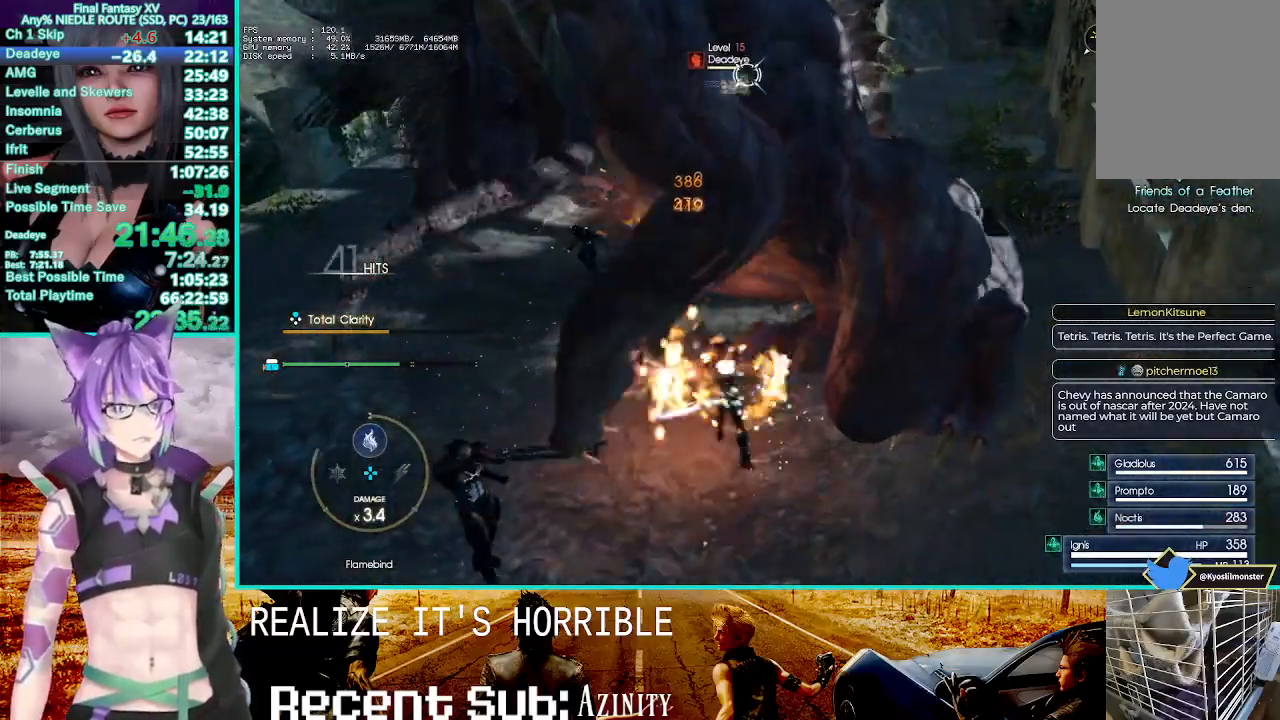
{"dt_ms": 500, "buttons": ["CIRCLE", "R1", "R2"], "left_stick": "center", "right_stick": "center", "events": [[17, "CIRCLE", "down"], [150, "CIRCLE", "up"], [250, "CIRCLE", "down"], [350, "CIRCLE", "up"], [467, "CIRCLE", "down"], [467, "R2", "down"]]}
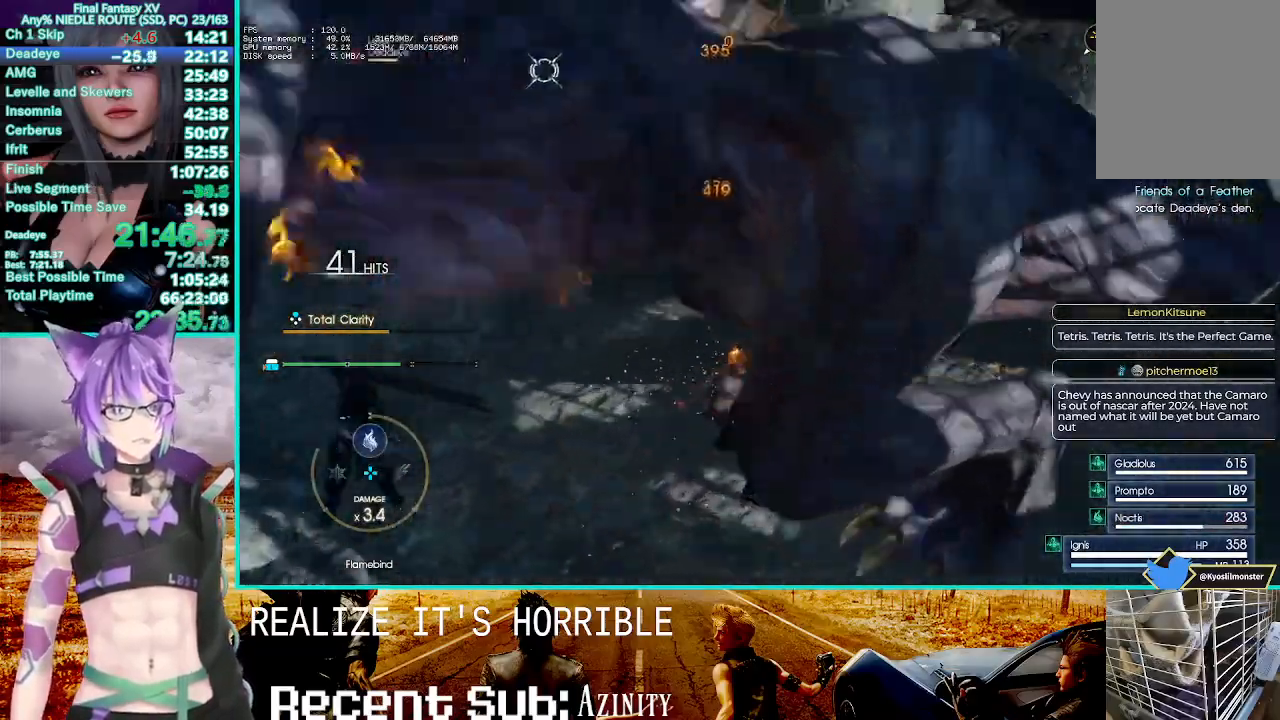
{"dt_ms": 500, "buttons": [], "left_stick": "down", "right_stick": "center", "events": [[17, "R2", "up"], [50, "CIRCLE", "up"], [133, "CIRCLE", "down"], [250, "CIRCLE", "up"], [333, "left_stick", "down"], [400, "R1", "up"]]}
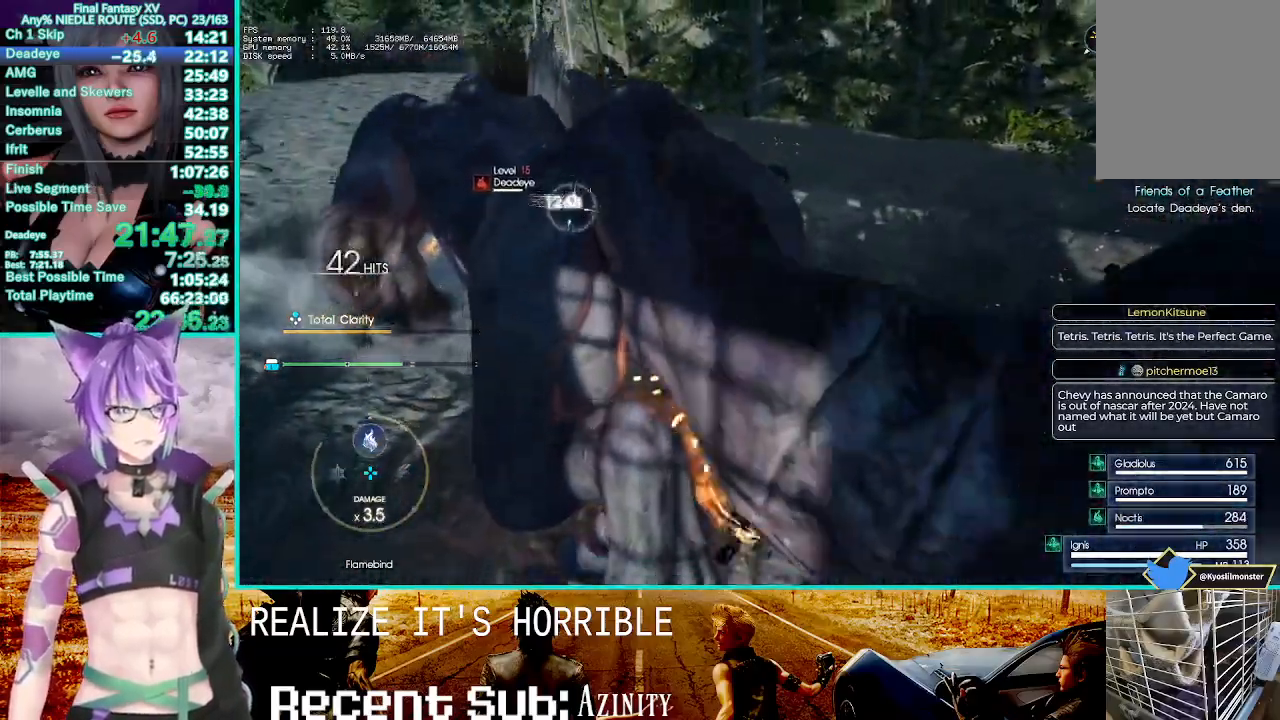
{"dt_ms": 500, "buttons": ["CROSS"], "left_stick": "down-left", "right_stick": "center", "events": [[83, "right_stick", "right"], [117, "left_stick", "down-left"], [350, "R2", "down"], [367, "CROSS", "down"], [367, "R2", "up"], [383, "right_stick", "center"]]}
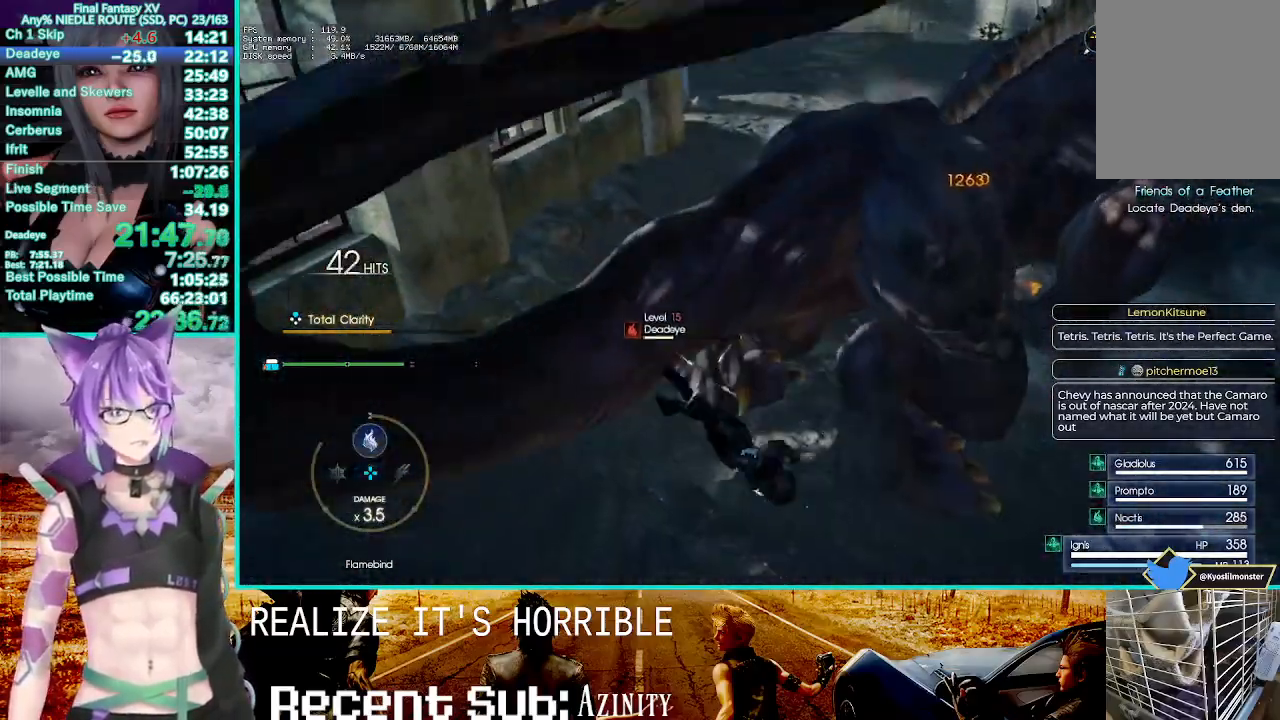
{"dt_ms": 500, "buttons": ["CIRCLE", "R1"], "left_stick": "center", "right_stick": "center", "events": [[83, "CROSS", "up"], [167, "R1", "down"], [200, "CIRCLE", "down"], [267, "left_stick", "center"], [333, "CIRCLE", "up"], [417, "CIRCLE", "down"]]}
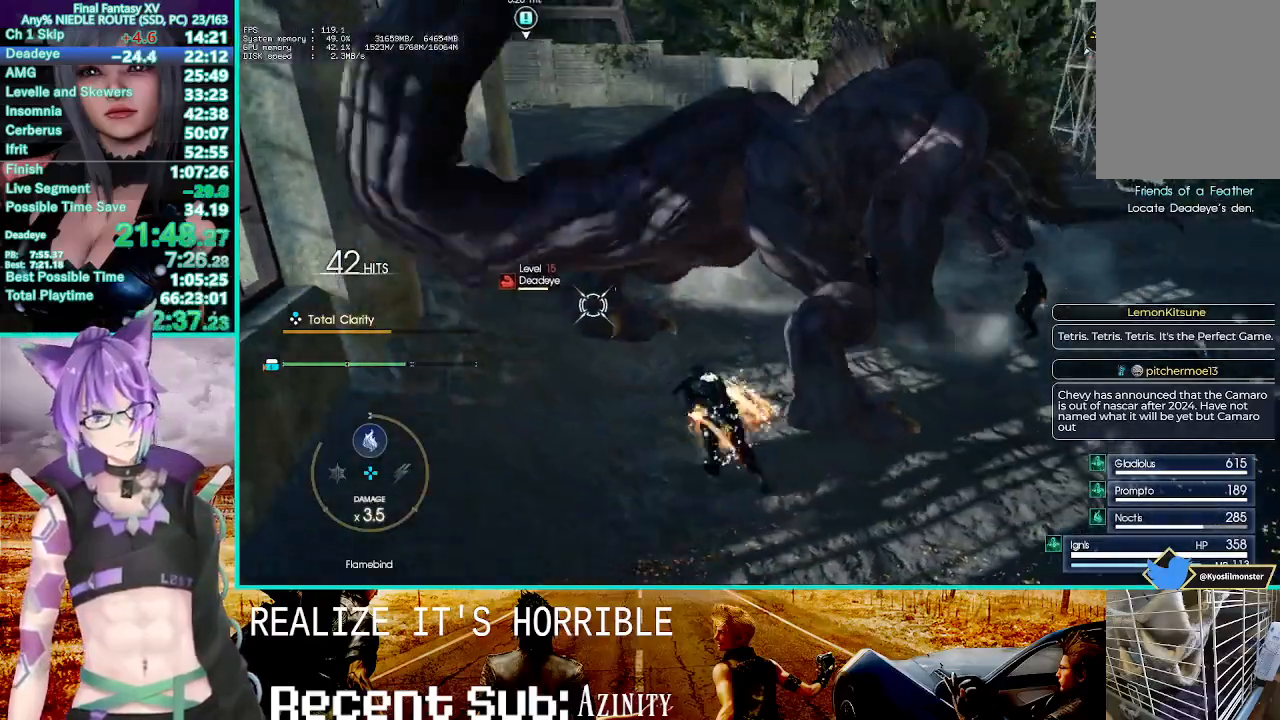
{"dt_ms": 500, "buttons": ["CIRCLE", "R1"], "left_stick": "center", "right_stick": "center", "events": [[67, "CIRCLE", "up"], [167, "CIRCLE", "down"], [300, "CIRCLE", "up"], [433, "CIRCLE", "down"]]}
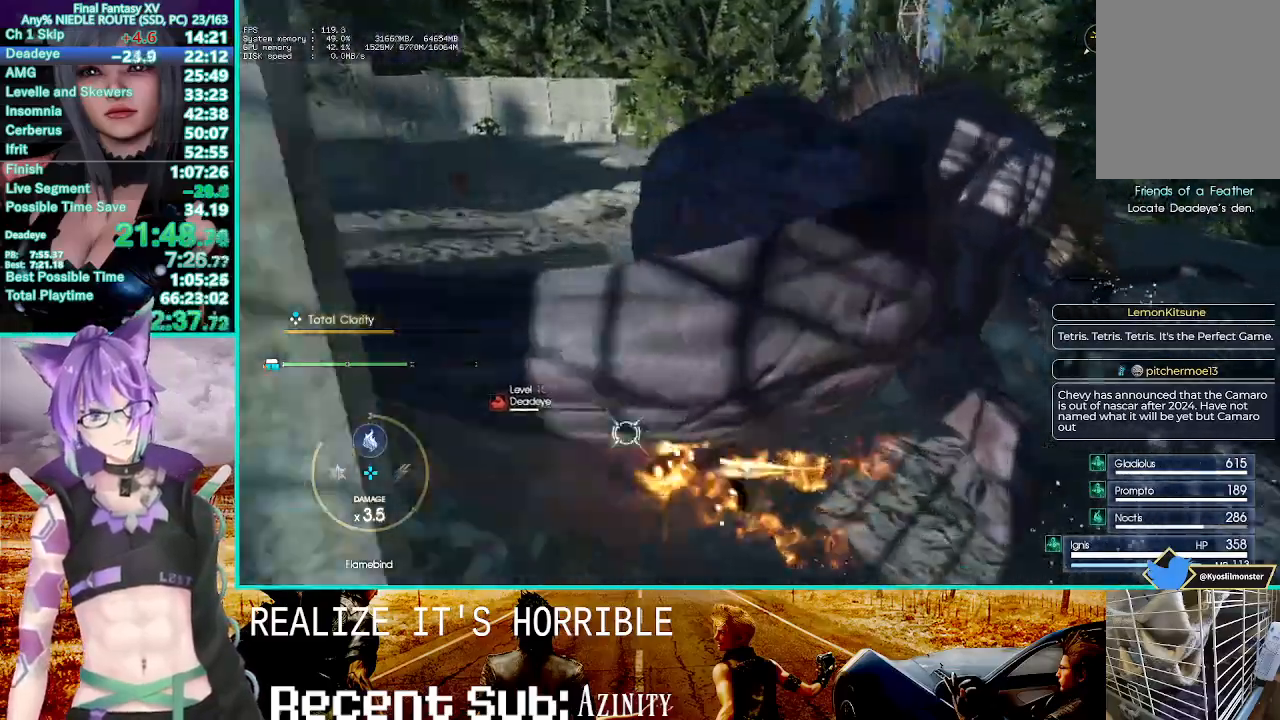
{"dt_ms": 1000, "buttons": ["CIRCLE", "R1"], "left_stick": "center", "right_stick": "center"}
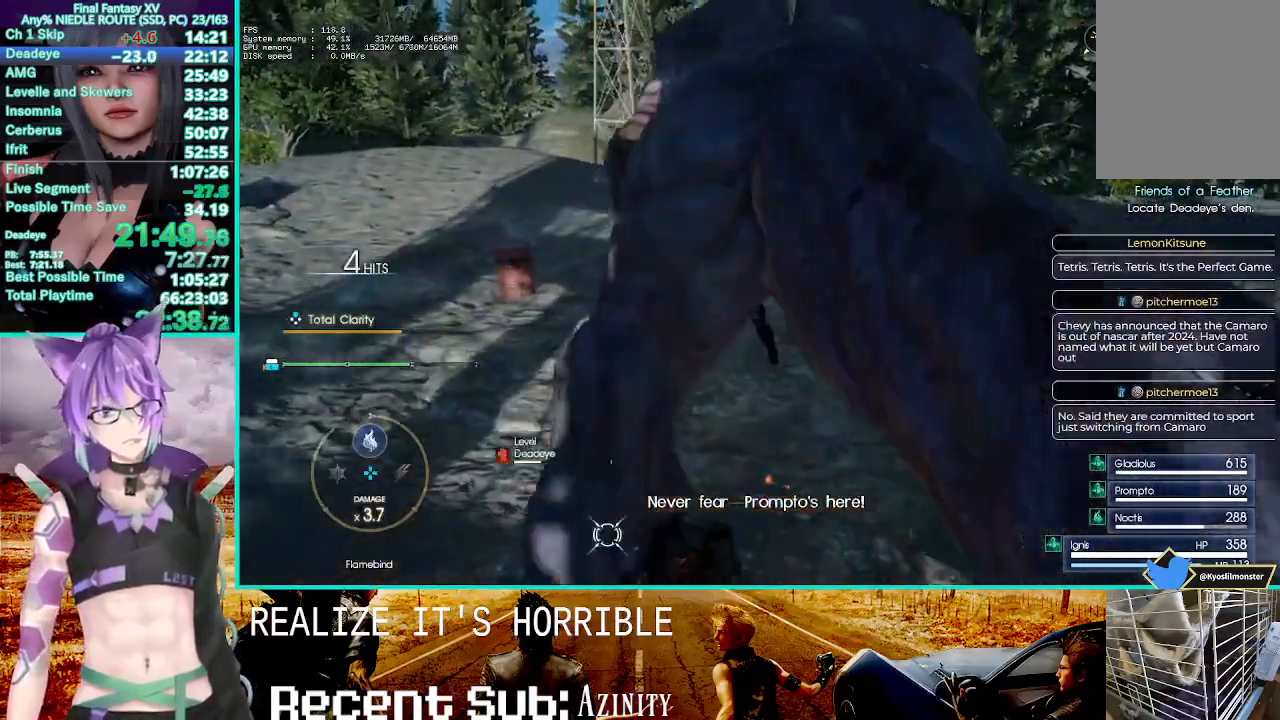
{"dt_ms": 500, "buttons": ["CIRCLE", "R1"], "left_stick": "up", "right_stick": "center", "events": [[50, "CIRCLE", "up"], [117, "CIRCLE", "down"], [233, "CIRCLE", "up"], [333, "CIRCLE", "down"], [367, "left_stick", "up"], [433, "CIRCLE", "up"], [500, "CIRCLE", "down"]]}
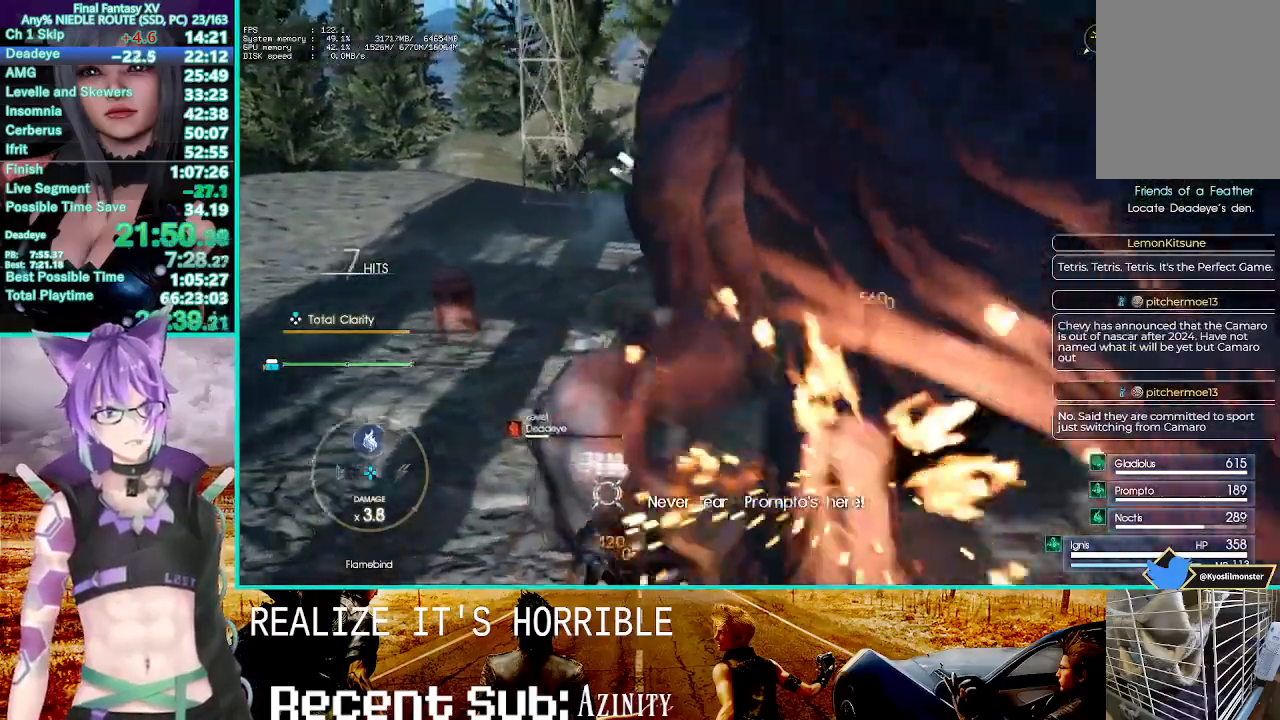
{"dt_ms": 500, "buttons": ["CIRCLE", "R1", "R2"], "left_stick": "center", "right_stick": "center"}
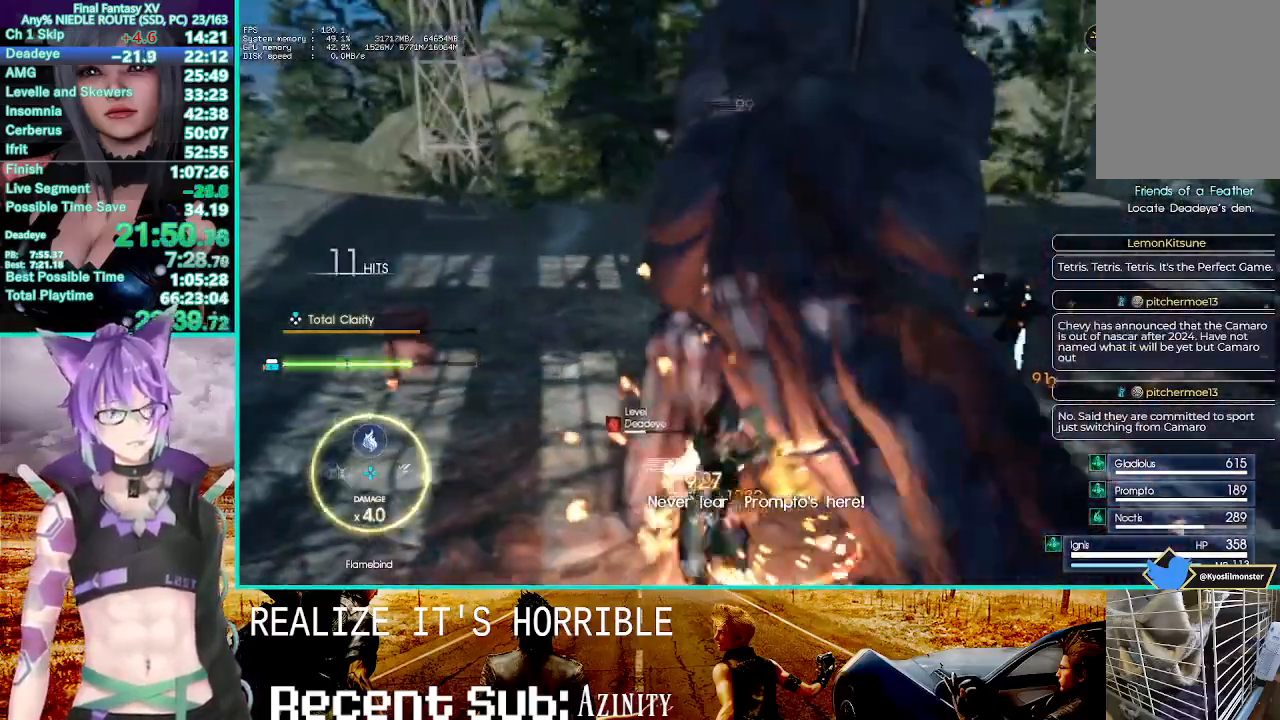
{"dt_ms": 500, "buttons": ["R1"], "left_stick": "center", "right_stick": "center", "events": [[33, "DPAD_RIGHT", "down"], [50, "CIRCLE", "up"], [83, "DPAD_RIGHT", "up"], [117, "CIRCLE", "down"], [217, "R2", "up"], [250, "CIRCLE", "up"], [267, "R2", "down"], [333, "R2", "up"], [350, "CIRCLE", "down"], [433, "CIRCLE", "up"]]}
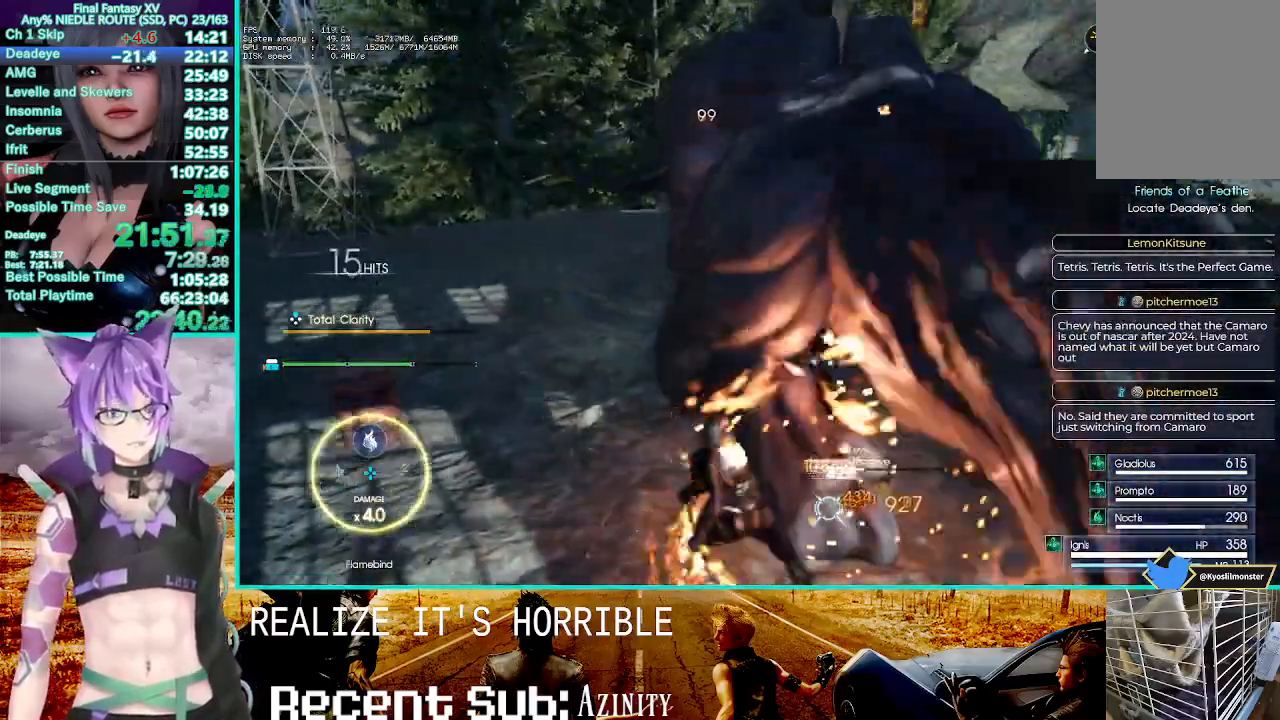
{"dt_ms": 500, "buttons": ["CIRCLE", "R1", "R2"], "left_stick": "center", "right_stick": "center"}
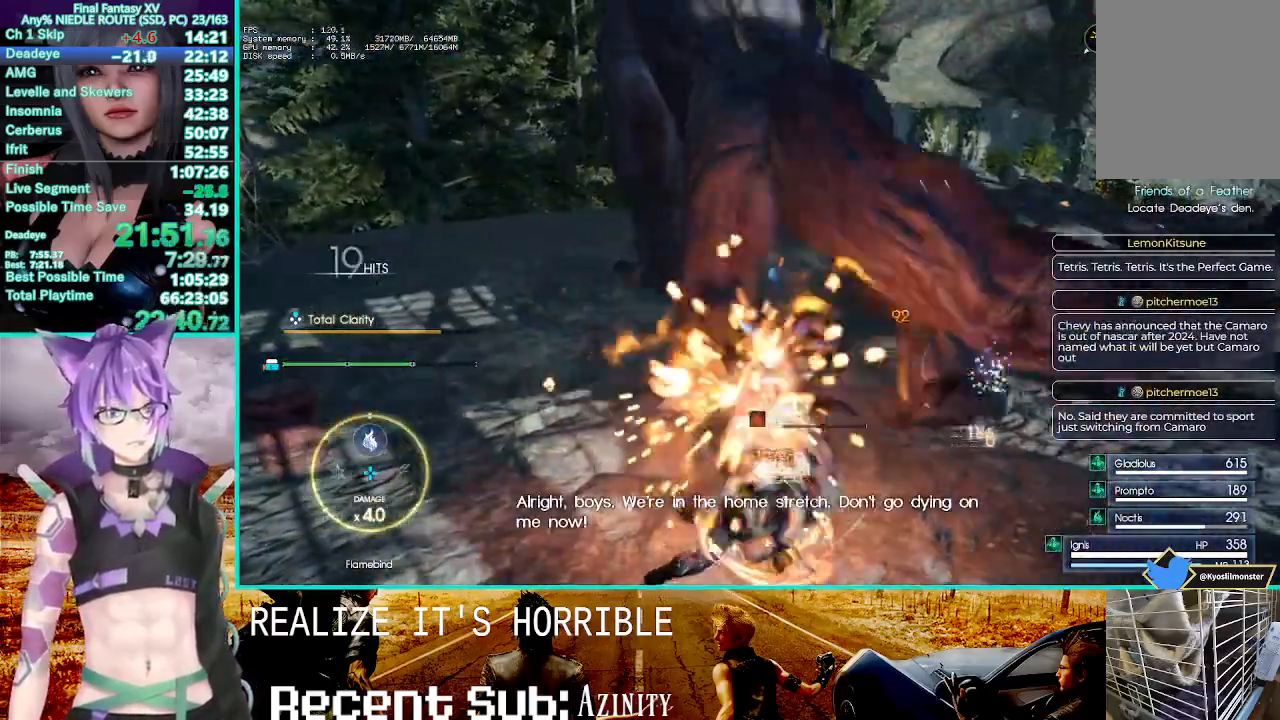
{"dt_ms": 1000, "buttons": ["CROSS", "R1", "R2"], "left_stick": "up", "right_stick": "center"}
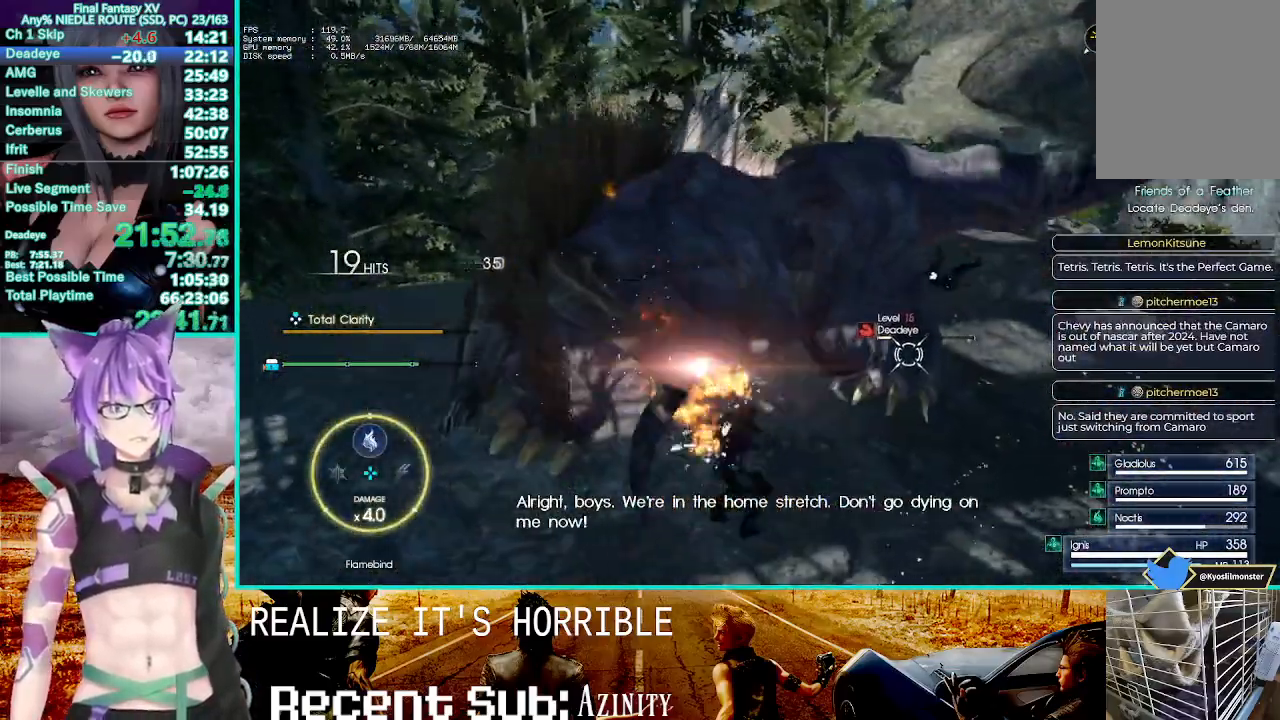
{"dt_ms": 500, "buttons": ["CIRCLE", "R1"], "left_stick": "up-right", "right_stick": "center"}
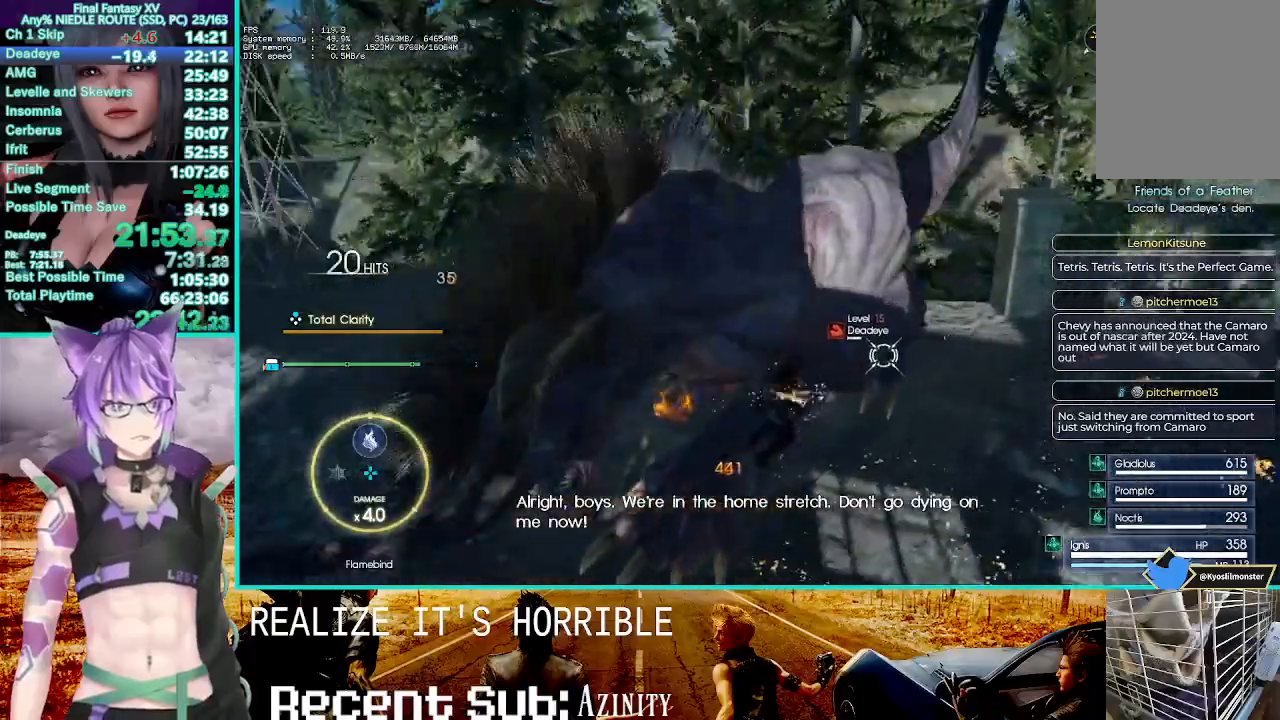
{"dt_ms": 500, "buttons": ["R1"], "left_stick": "center", "right_stick": "center", "events": [[50, "CIRCLE", "up"], [100, "left_stick", "up"], [133, "CIRCLE", "down"], [267, "CIRCLE", "up"], [283, "left_stick", "center"], [350, "CIRCLE", "down"], [483, "CIRCLE", "up"]]}
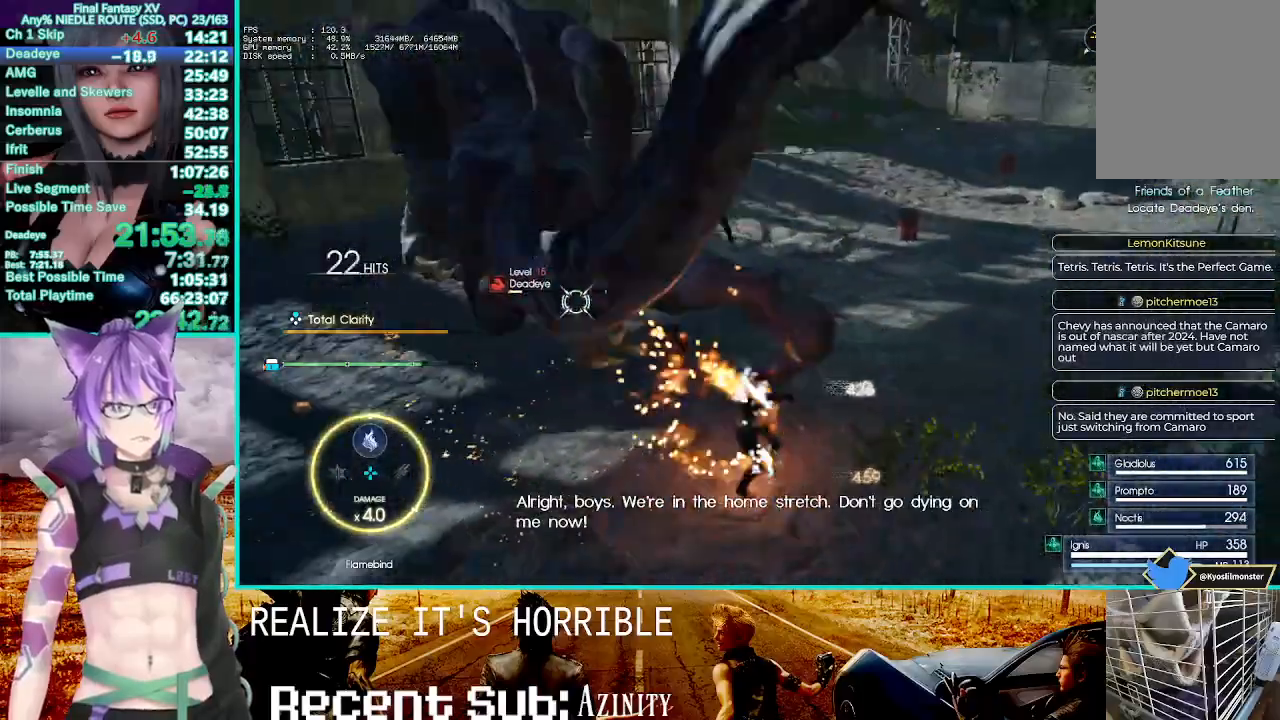
{"dt_ms": 500, "buttons": ["R1"], "left_stick": "up", "right_stick": "center", "events": [[67, "CIRCLE", "down"], [117, "SQUARE", "down"], [167, "SQUARE", "up"], [183, "CIRCLE", "up"], [250, "CIRCLE", "down"], [383, "CIRCLE", "up"], [400, "left_stick", "up"]]}
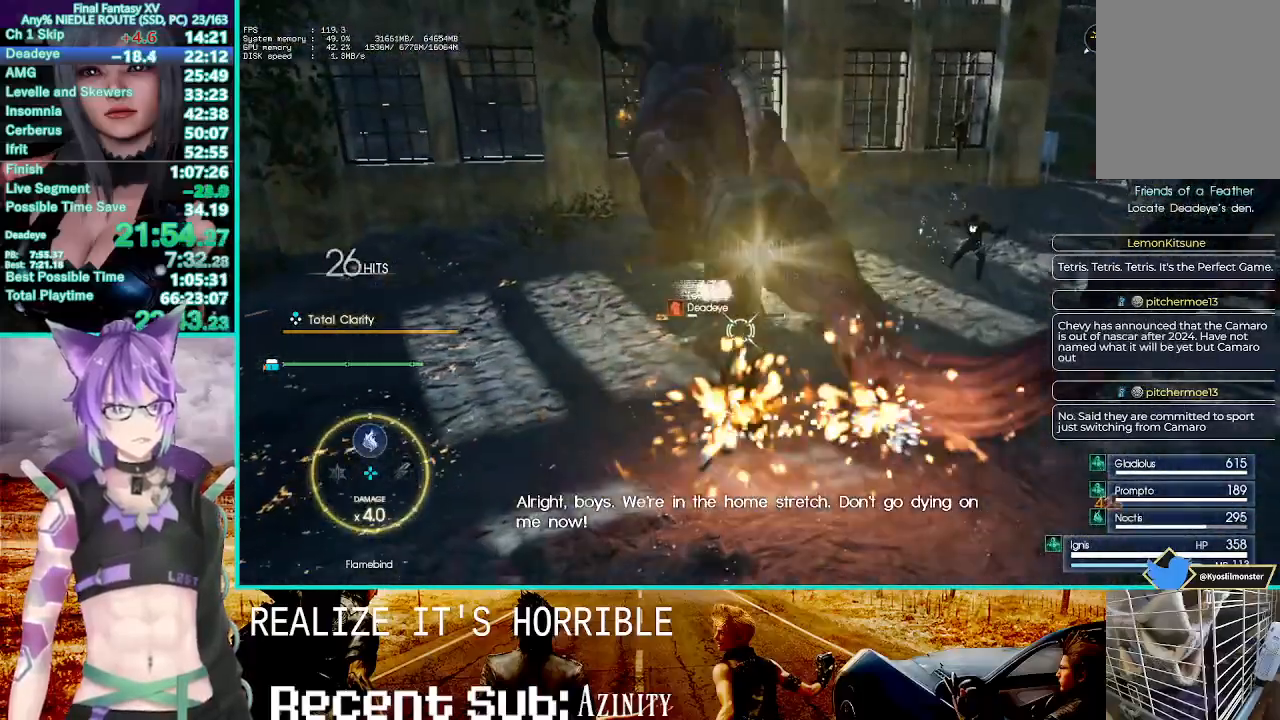
{"dt_ms": 500, "buttons": ["R1"], "left_stick": "up-left", "right_stick": "center", "events": [[17, "CROSS", "down"], [33, "SQUARE", "down"], [167, "SQUARE", "up"], [433, "CROSS", "up"], [450, "left_stick", "up-left"]]}
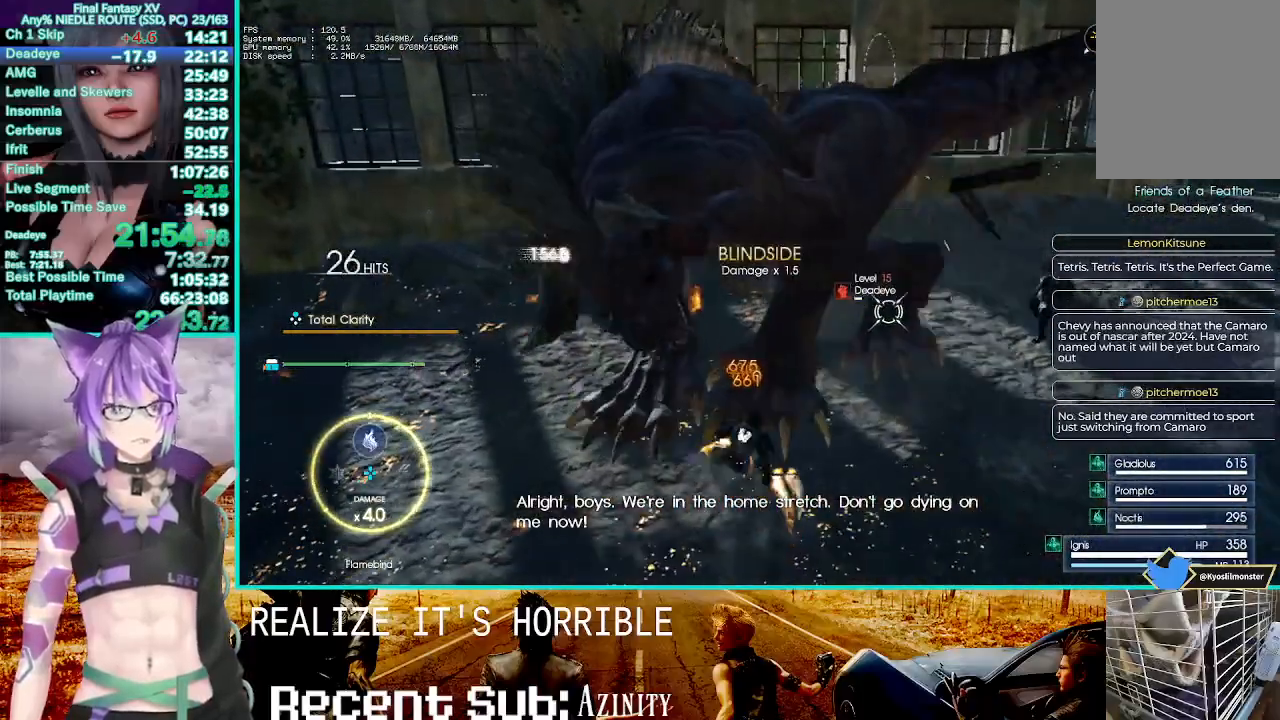
{"dt_ms": 500, "buttons": ["CROSS", "CIRCLE", "R1"], "left_stick": "center", "right_stick": "center", "events": [[67, "CIRCLE", "down"], [83, "left_stick", "center"], [150, "CIRCLE", "up"], [217, "CIRCLE", "down"], [350, "CIRCLE", "up"], [383, "CROSS", "down"], [433, "CIRCLE", "down"]]}